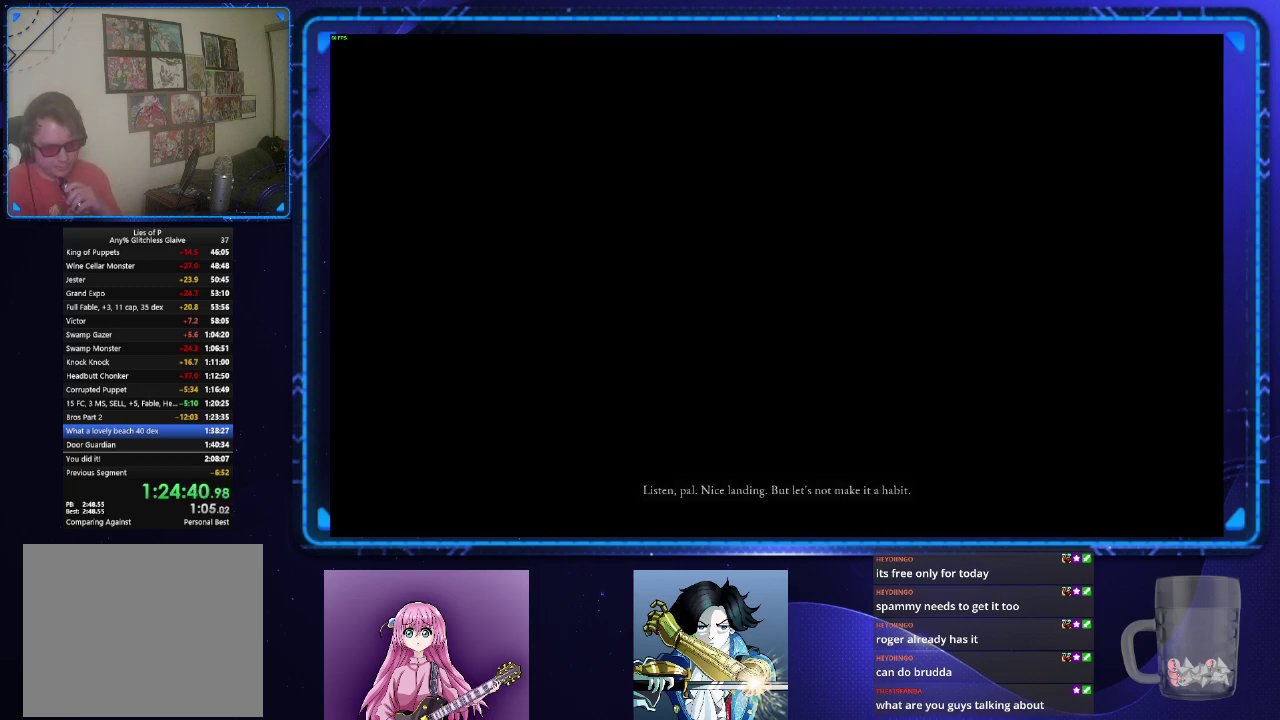
Gameplay with a controller (PlayStation layout); each line is a JSON object with the inputs held at the frame after it. "events" lists button and stick changes between this image and that frame as [ms after this image, input, new state], when the widget could be followed in between. Not read: L1 R1.
{"buttons": ["CROSS"], "left_stick": "center", "right_stick": "center", "events": [[484, "CROSS", "down"]]}
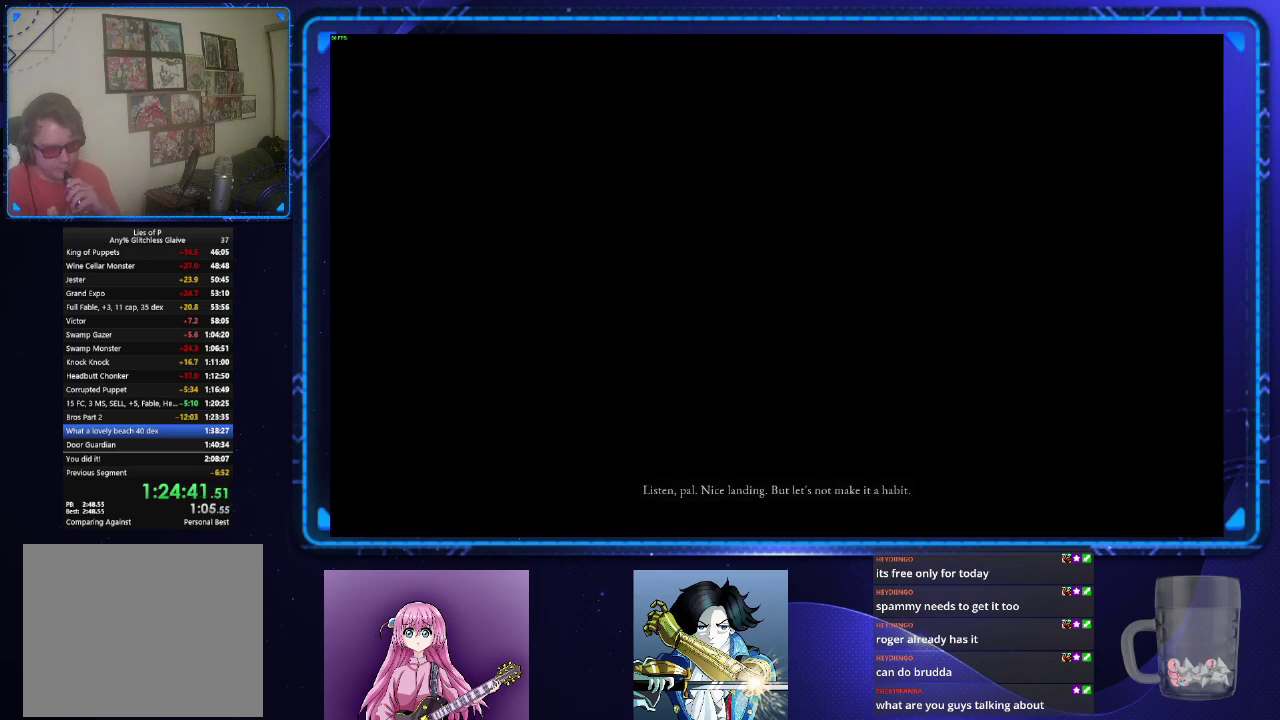
{"buttons": [], "left_stick": "center", "right_stick": "center", "events": [[351, "CROSS", "up"]]}
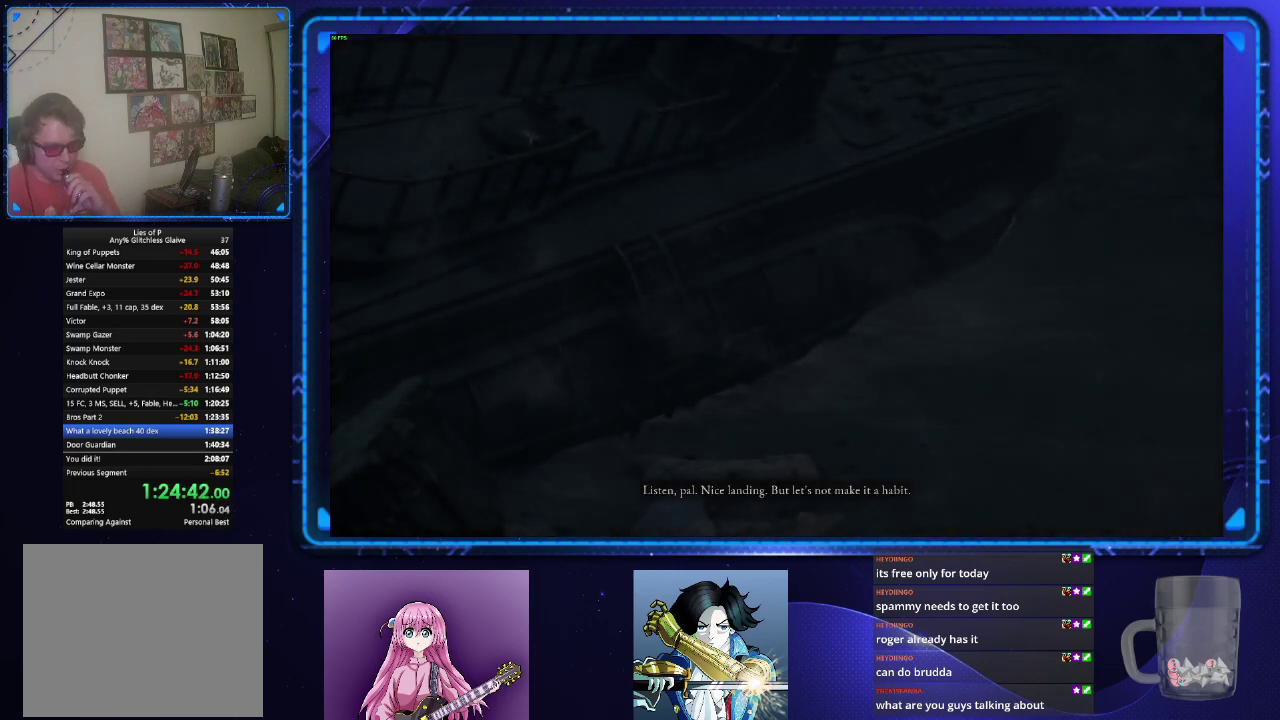
{"buttons": [], "left_stick": "center", "right_stick": "center", "events": []}
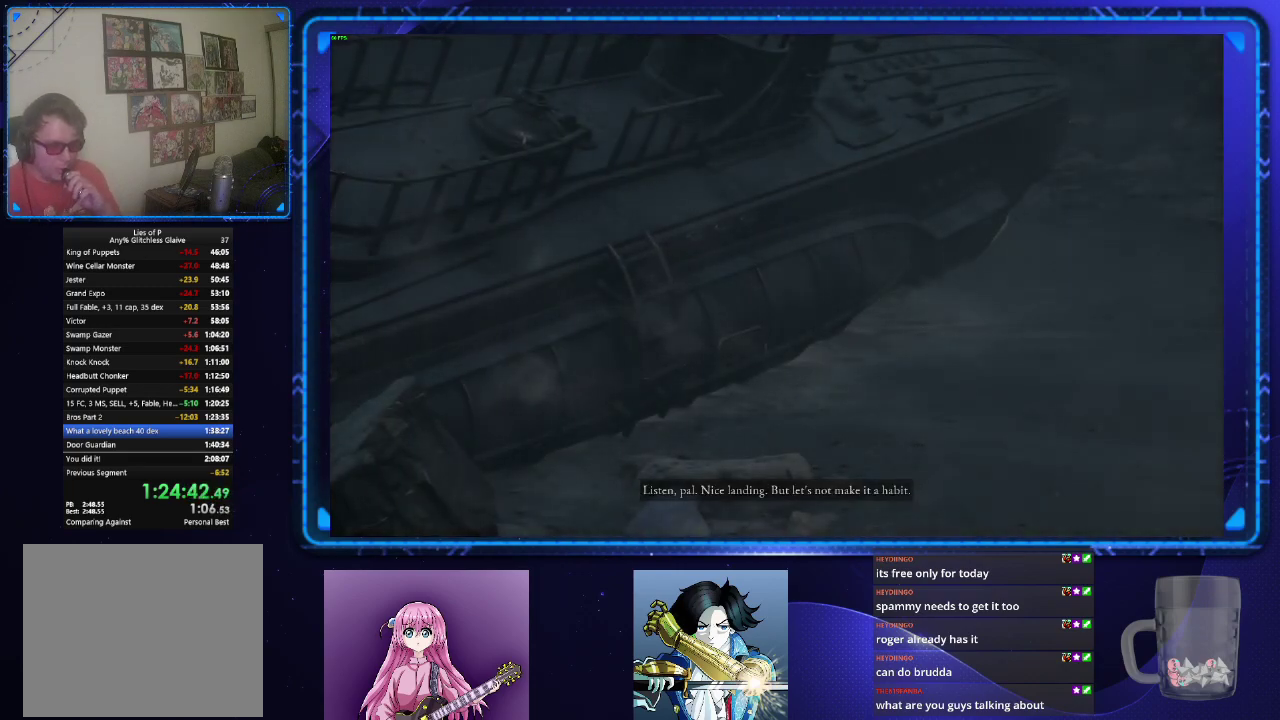
{"buttons": [], "left_stick": "center", "right_stick": "center", "events": []}
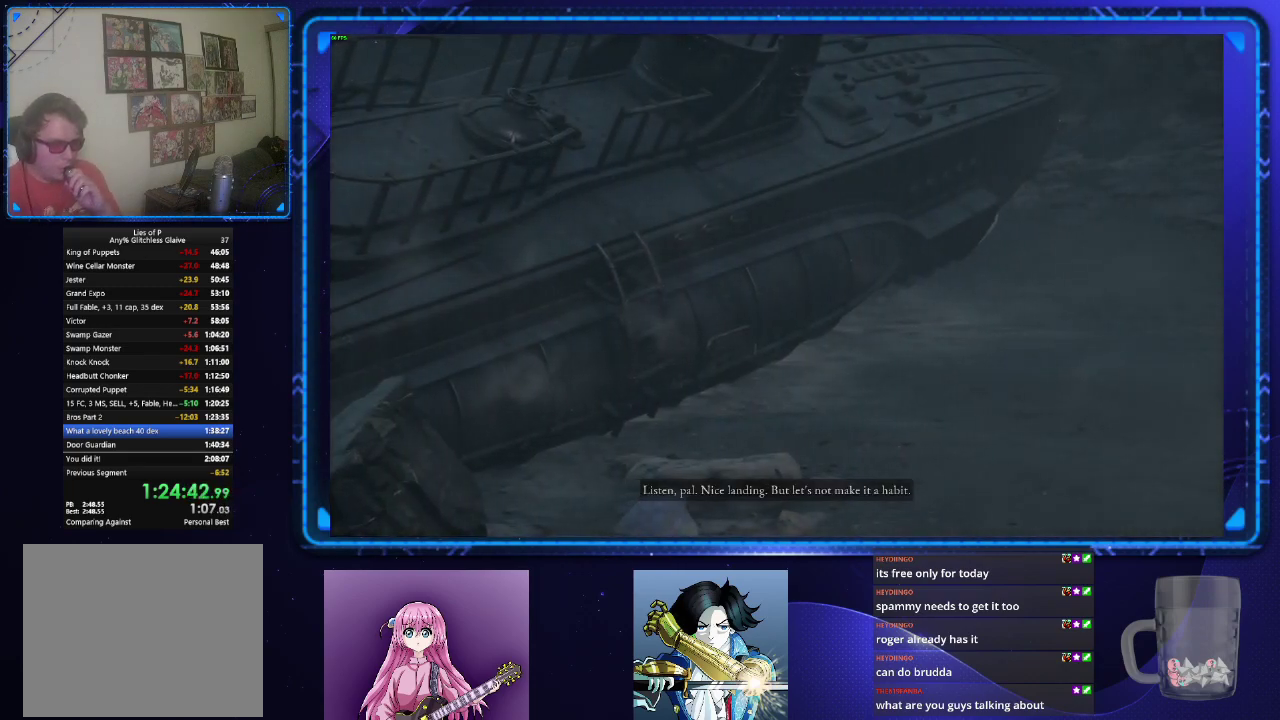
{"buttons": [], "left_stick": "center", "right_stick": "center", "events": []}
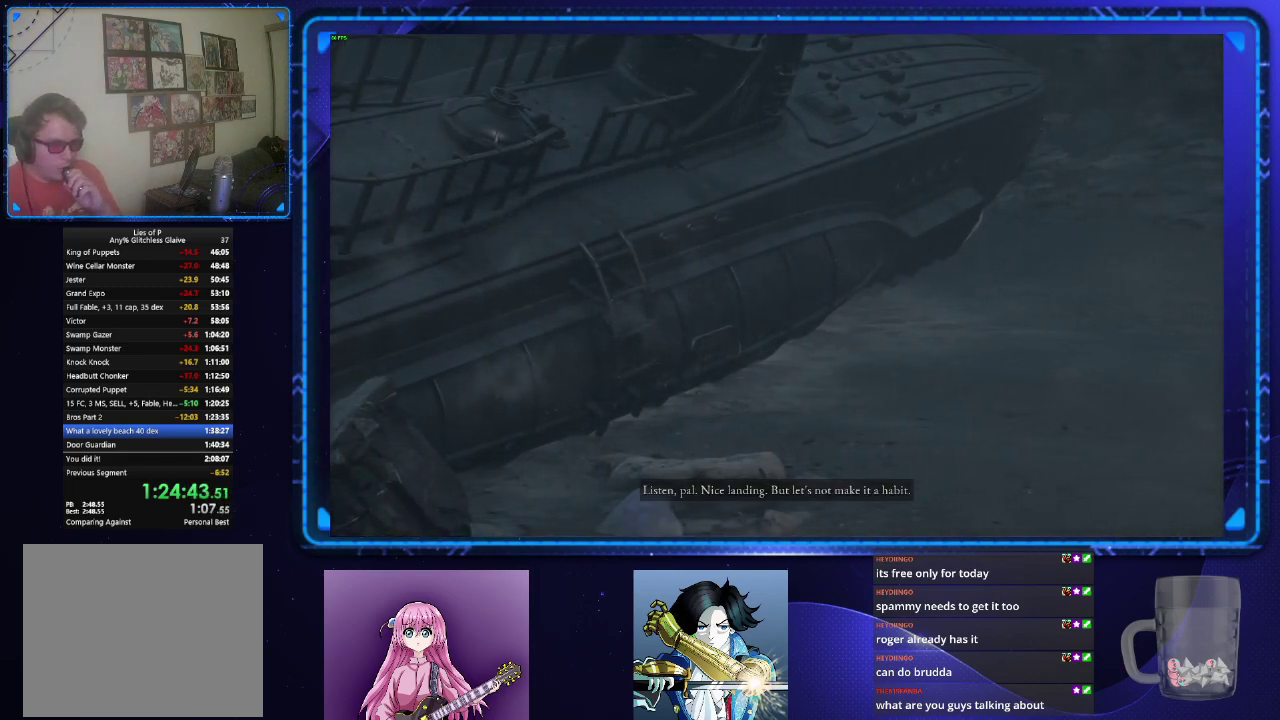
{"buttons": ["CROSS"], "left_stick": "center", "right_stick": "center", "events": [[217, "CROSS", "down"]]}
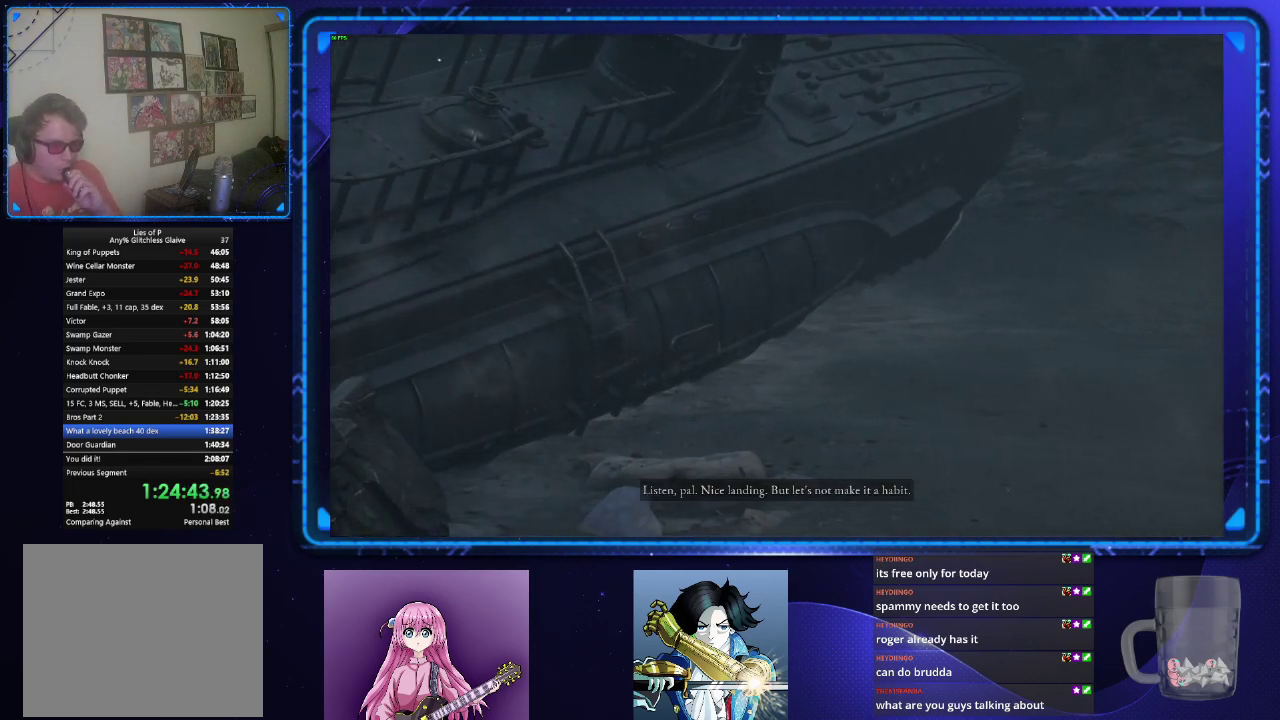
{"buttons": [], "left_stick": "center", "right_stick": "center", "events": [[150, "CROSS", "up"]]}
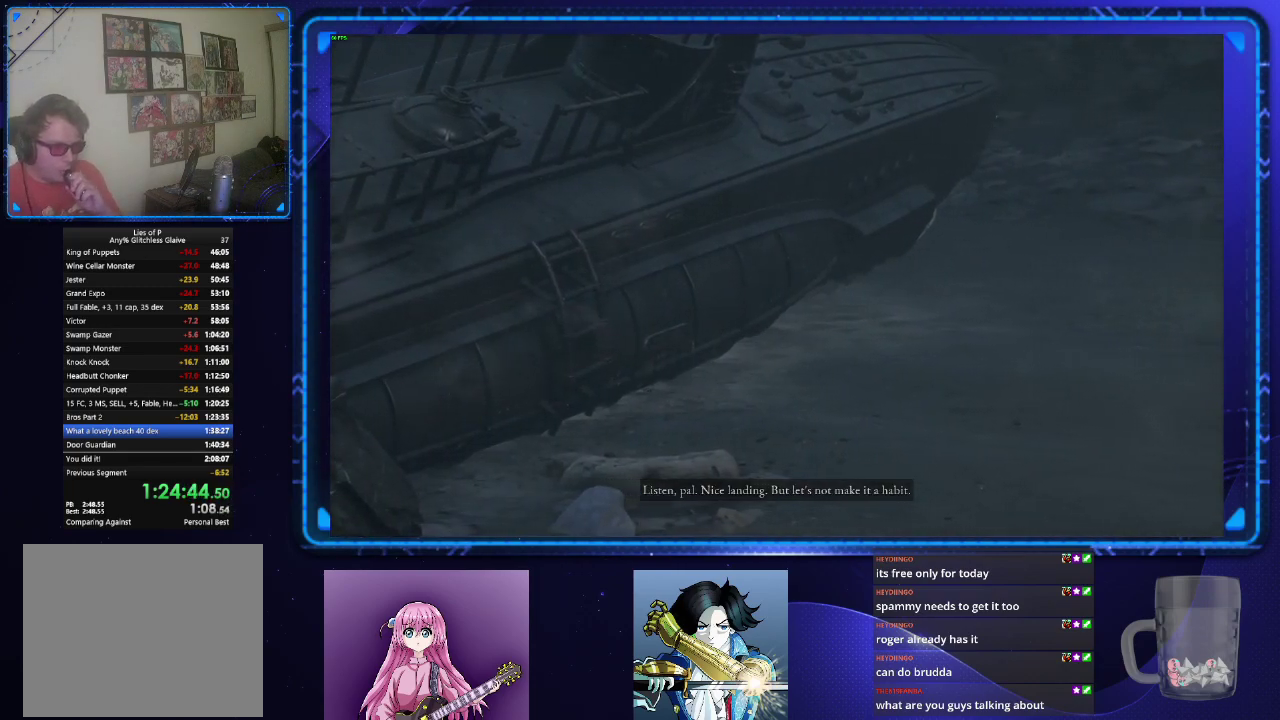
{"buttons": [], "left_stick": "center", "right_stick": "center", "events": [[267, "CROSS", "down"], [468, "CROSS", "up"]]}
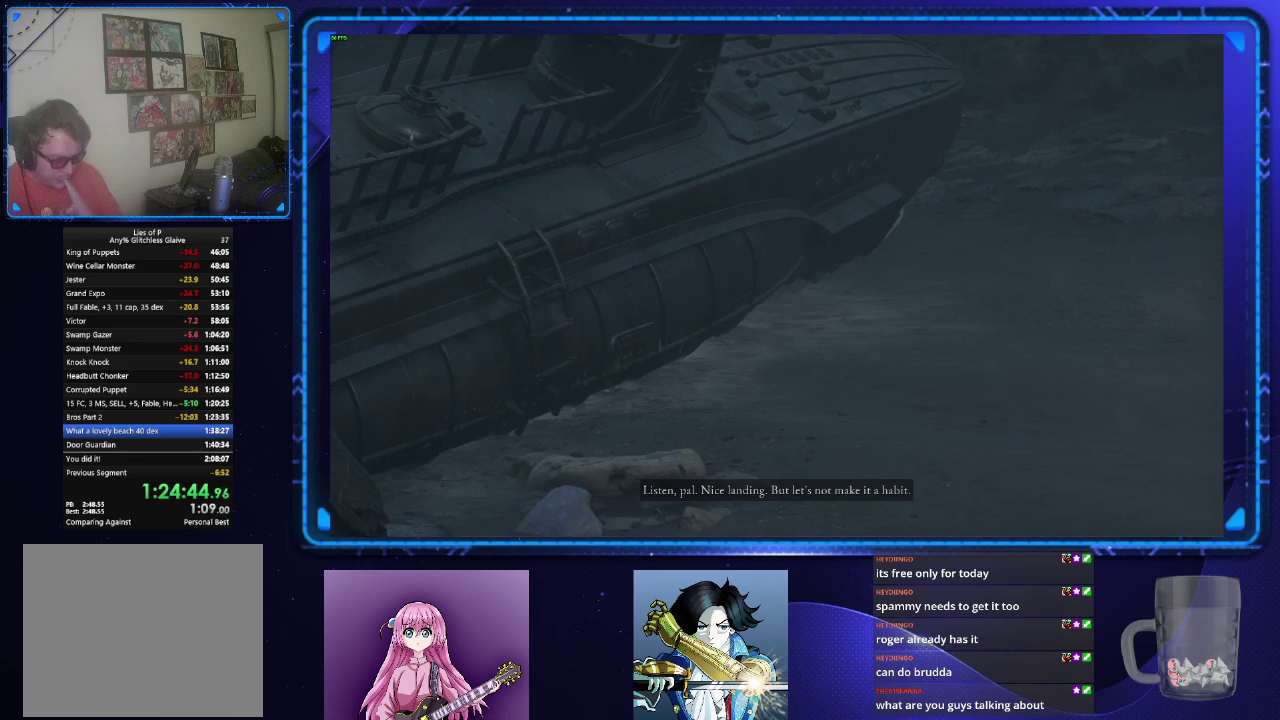
{"buttons": [], "left_stick": "center", "right_stick": "center", "events": []}
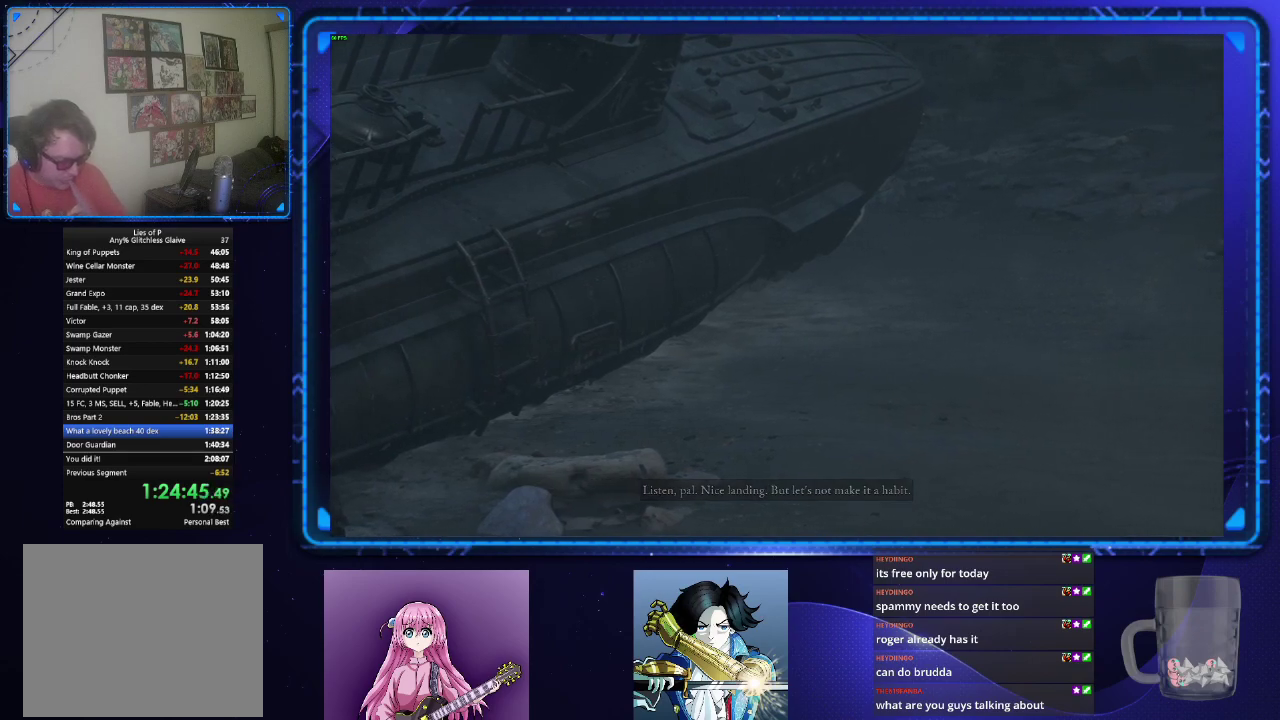
{"buttons": ["CROSS"], "left_stick": "center", "right_stick": "center", "events": [[217, "CROSS", "down"]]}
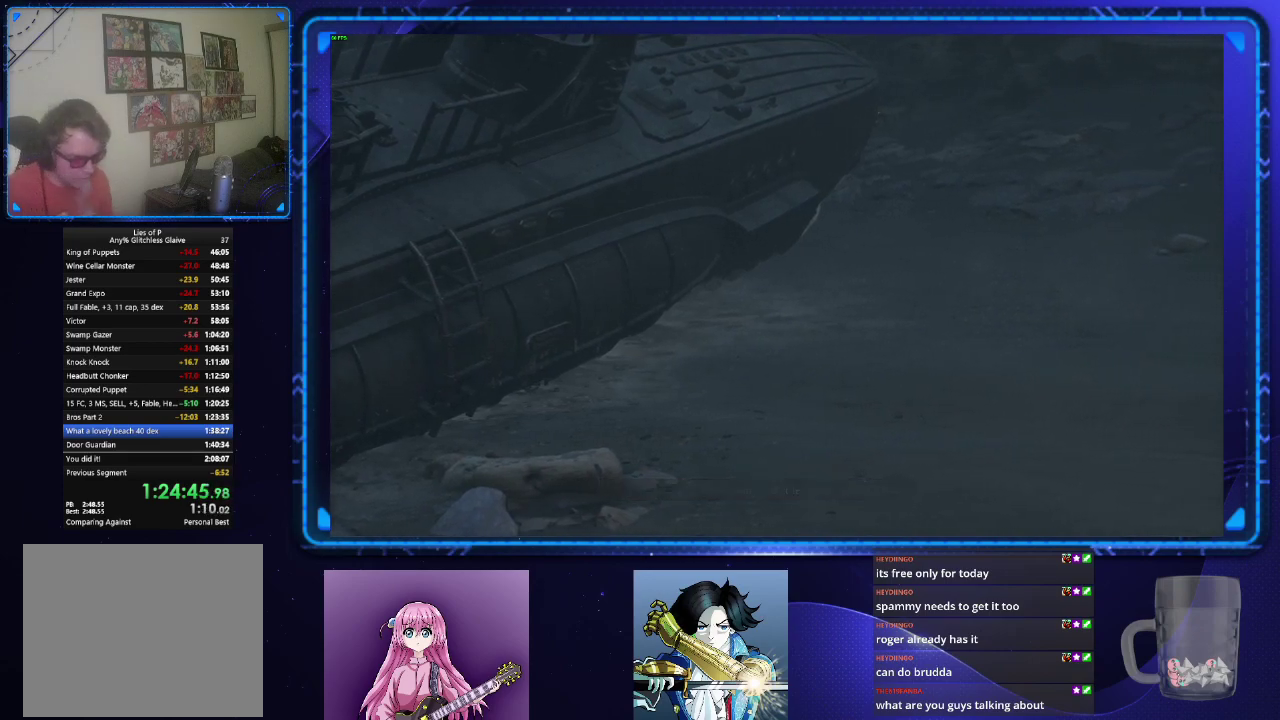
{"buttons": ["CROSS"], "left_stick": "center", "right_stick": "center", "events": [[100, "CROSS", "up"], [350, "CROSS", "down"]]}
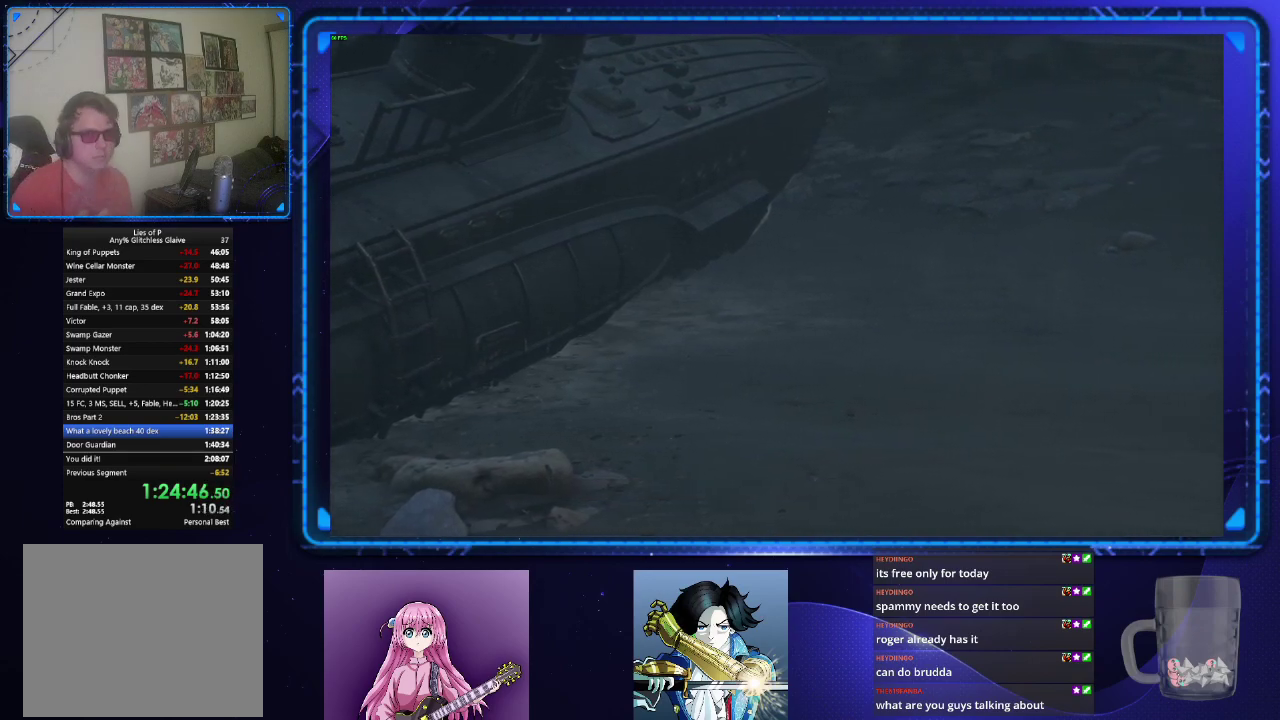
{"buttons": [], "left_stick": "center", "right_stick": "center", "events": [[401, "CROSS", "up"]]}
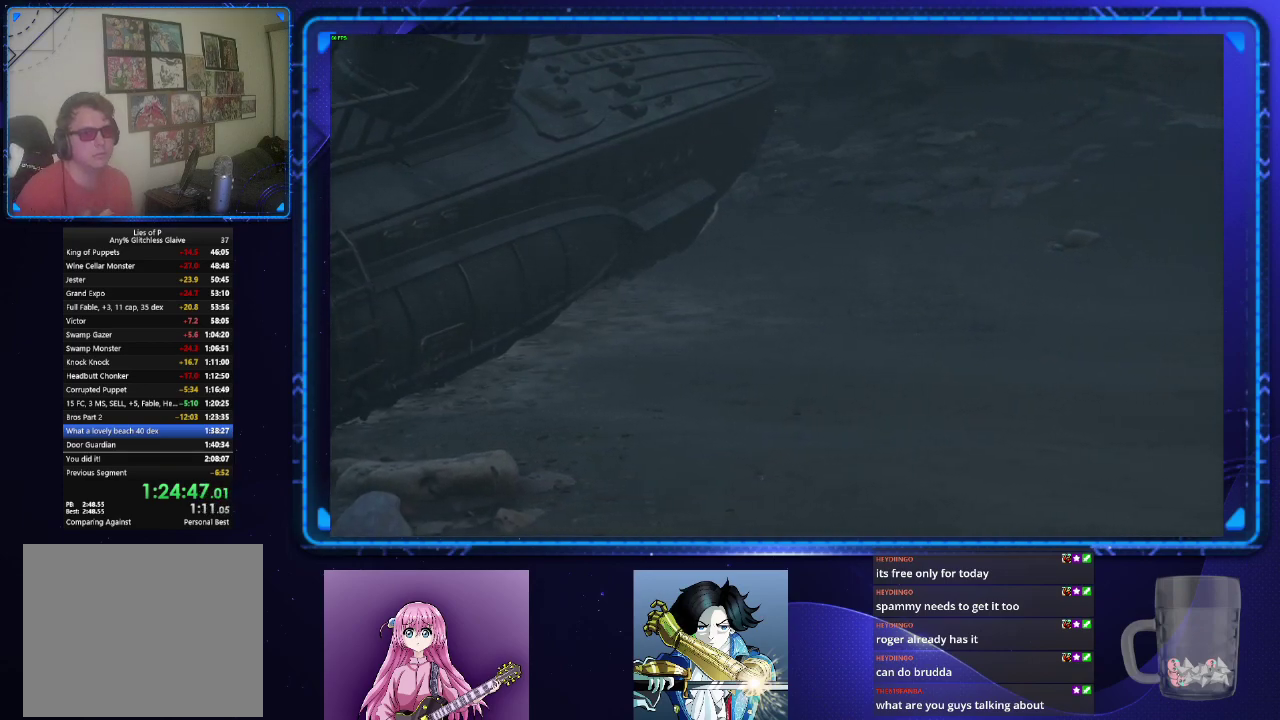
{"buttons": ["CROSS"], "left_stick": "center", "right_stick": "center", "events": [[100, "CROSS", "down"]]}
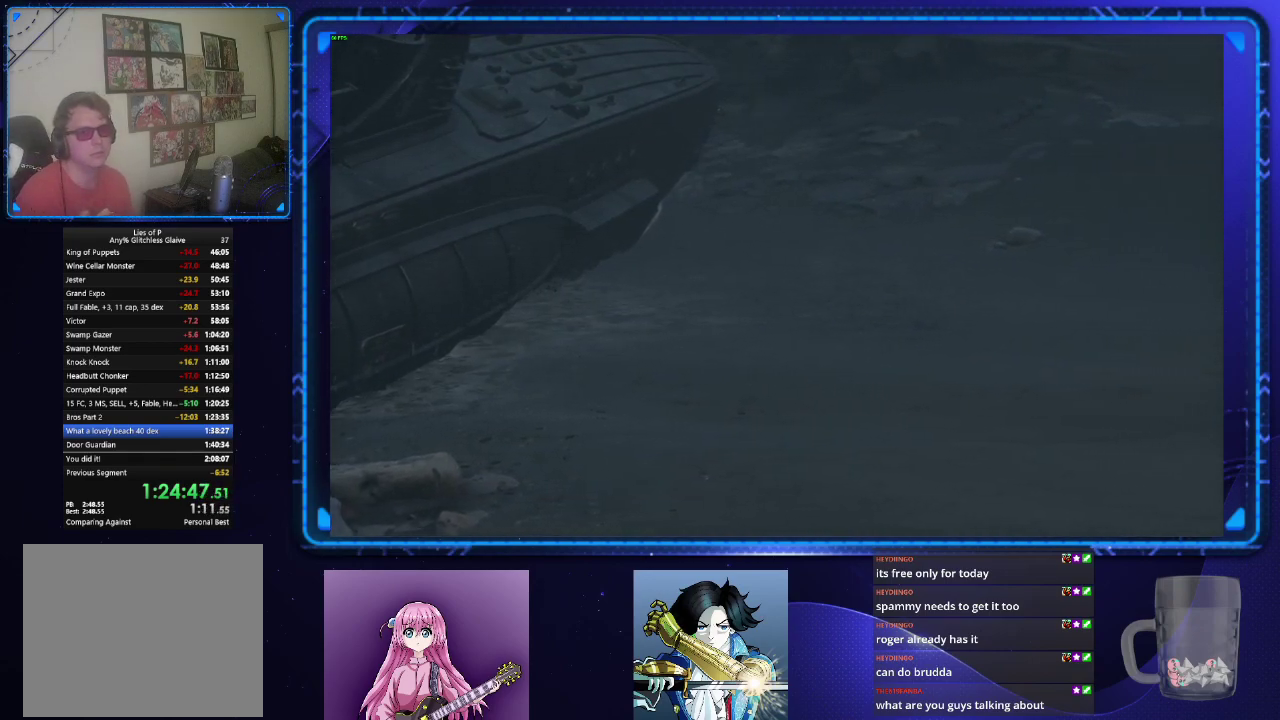
{"buttons": ["CROSS"], "left_stick": "center", "right_stick": "center", "events": [[267, "CROSS", "up"], [484, "CROSS", "down"]]}
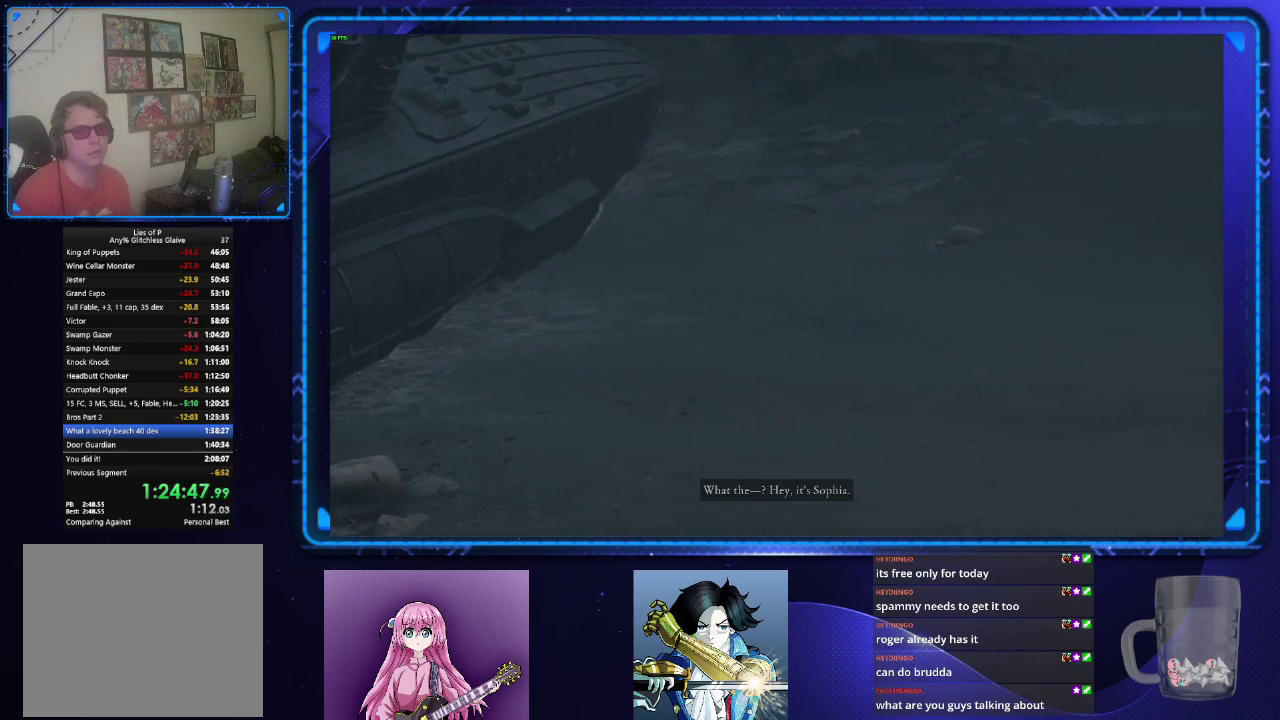
{"buttons": ["CROSS"], "left_stick": "center", "right_stick": "center", "events": [[133, "CROSS", "up"], [217, "CROSS", "down"]]}
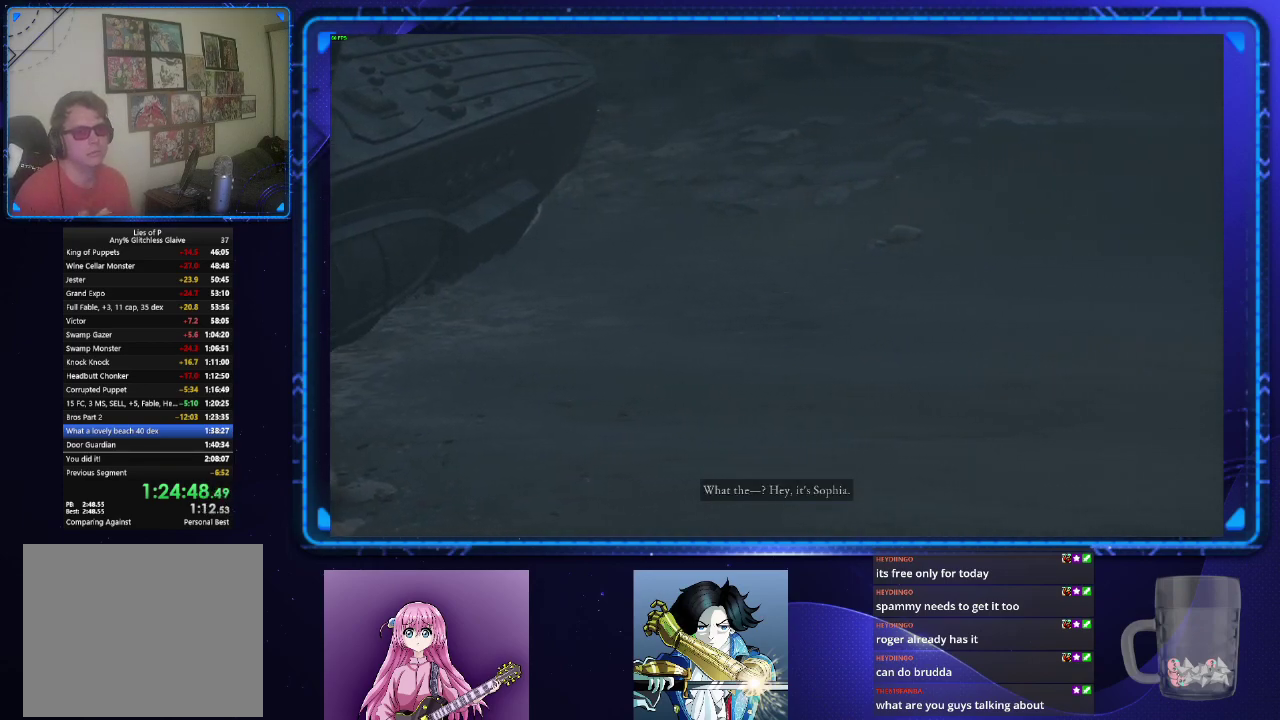
{"buttons": [], "left_stick": "center", "right_stick": "center", "events": [[434, "CROSS", "up"]]}
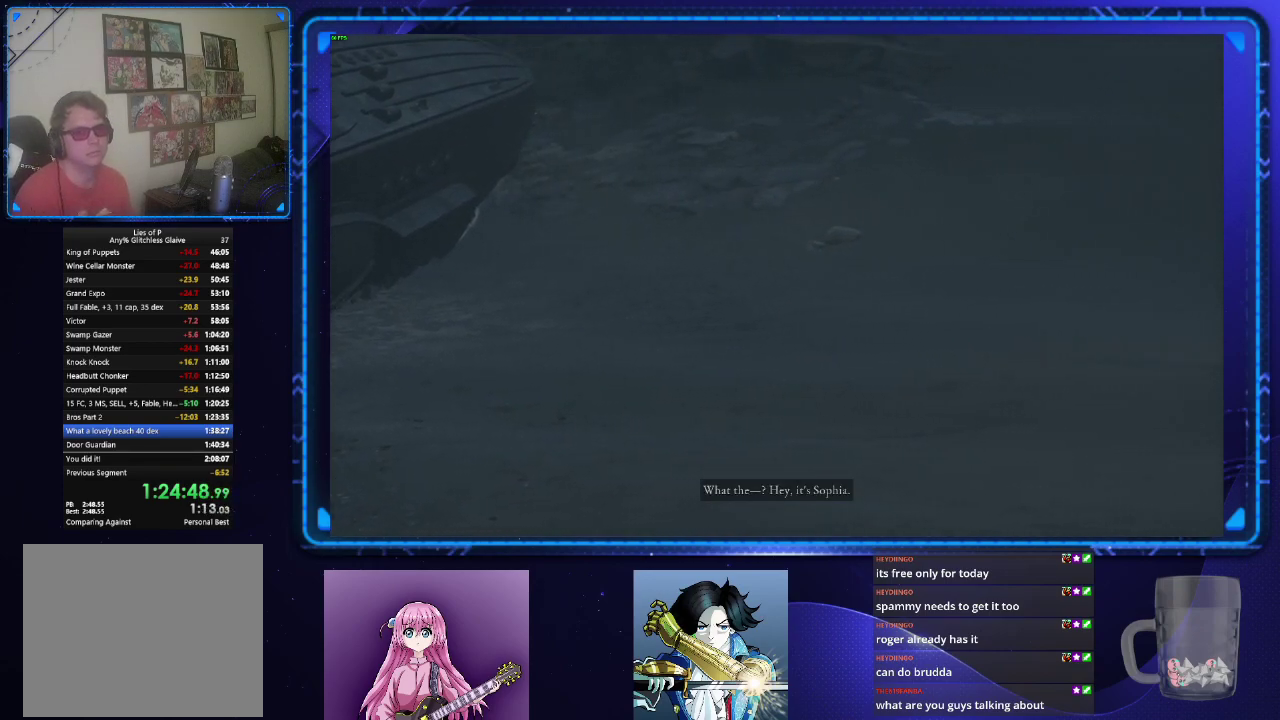
{"buttons": ["CROSS"], "left_stick": "center", "right_stick": "center", "events": [[133, "CROSS", "down"]]}
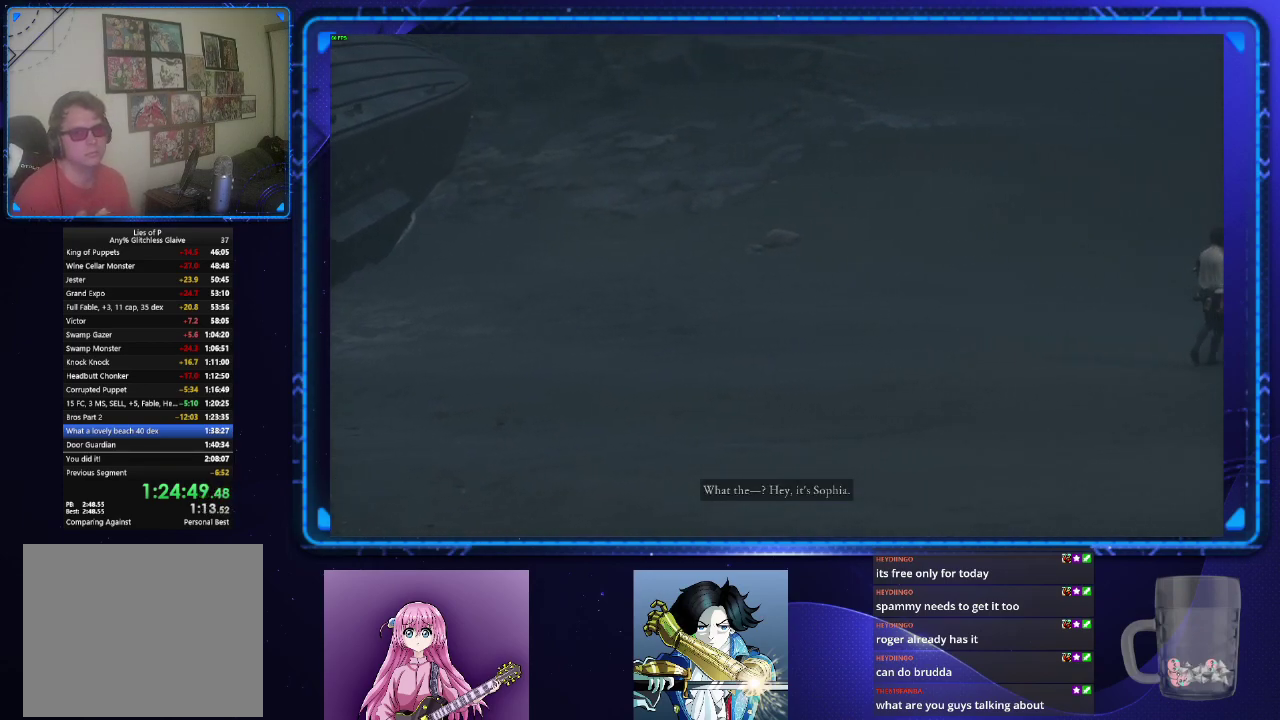
{"buttons": [], "left_stick": "center", "right_stick": "center", "events": [[267, "CROSS", "up"]]}
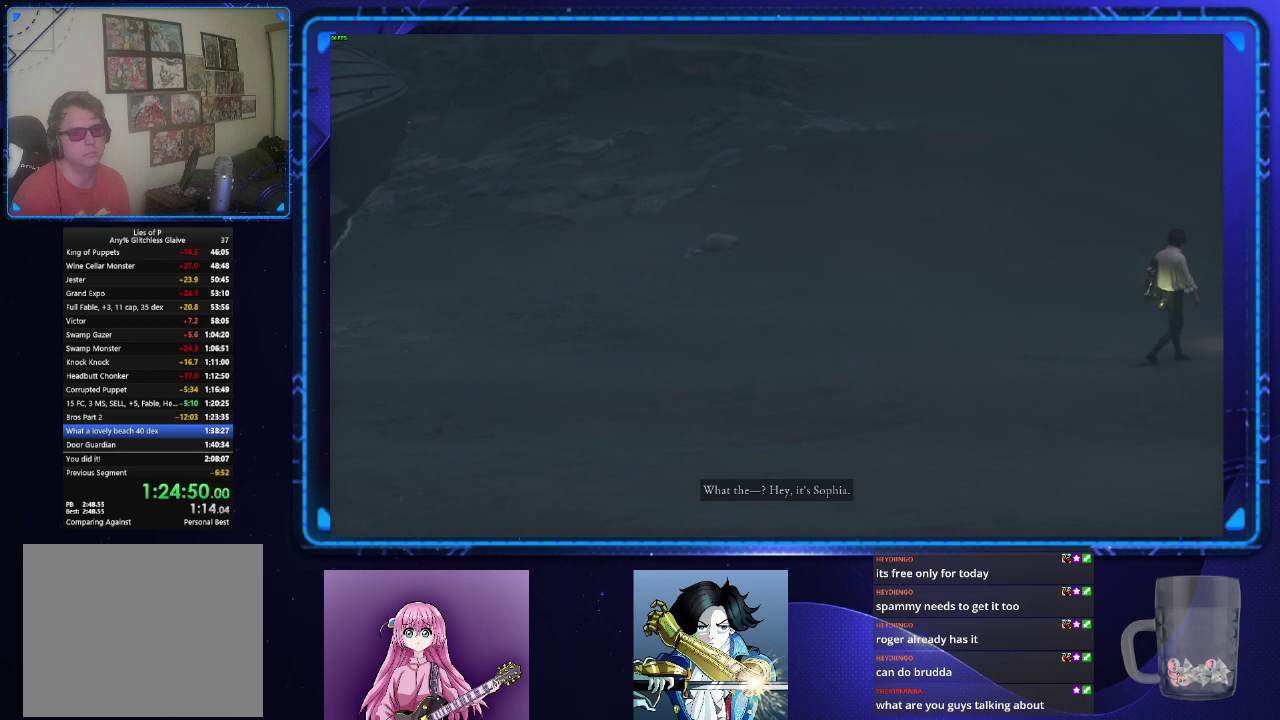
{"buttons": [], "left_stick": "center", "right_stick": "center", "events": []}
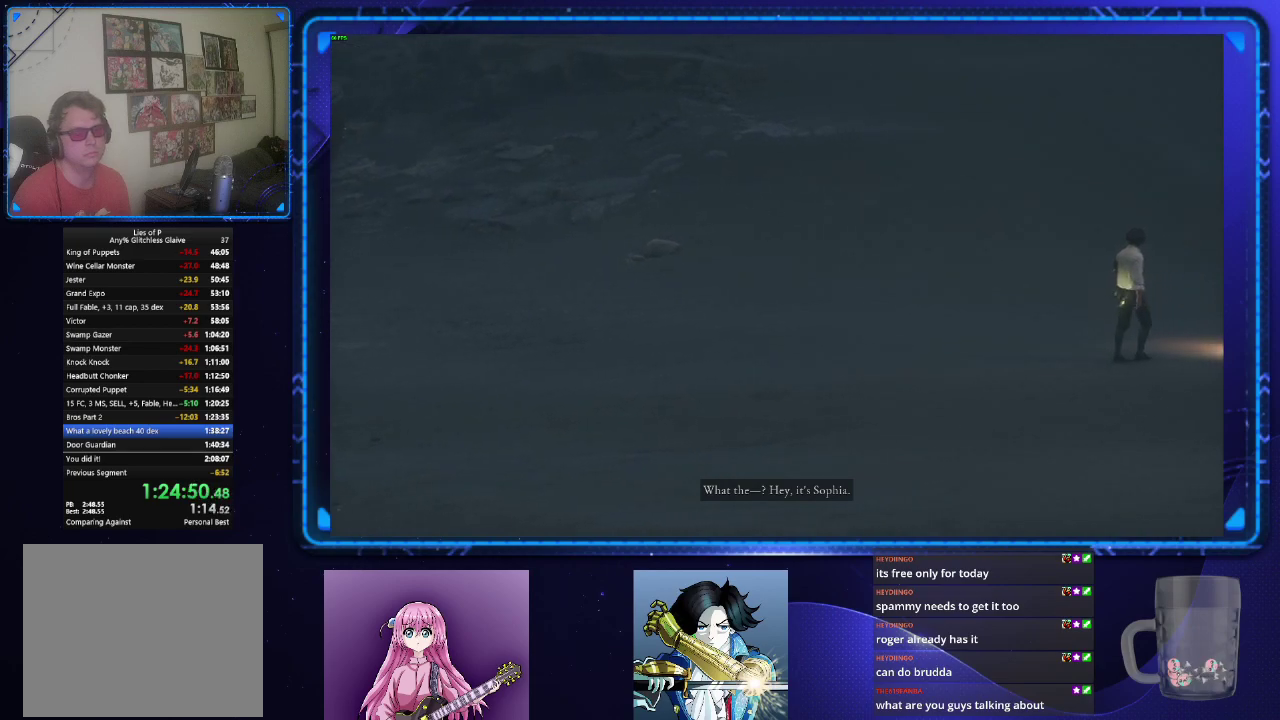
{"buttons": [], "left_stick": "center", "right_stick": "center", "events": []}
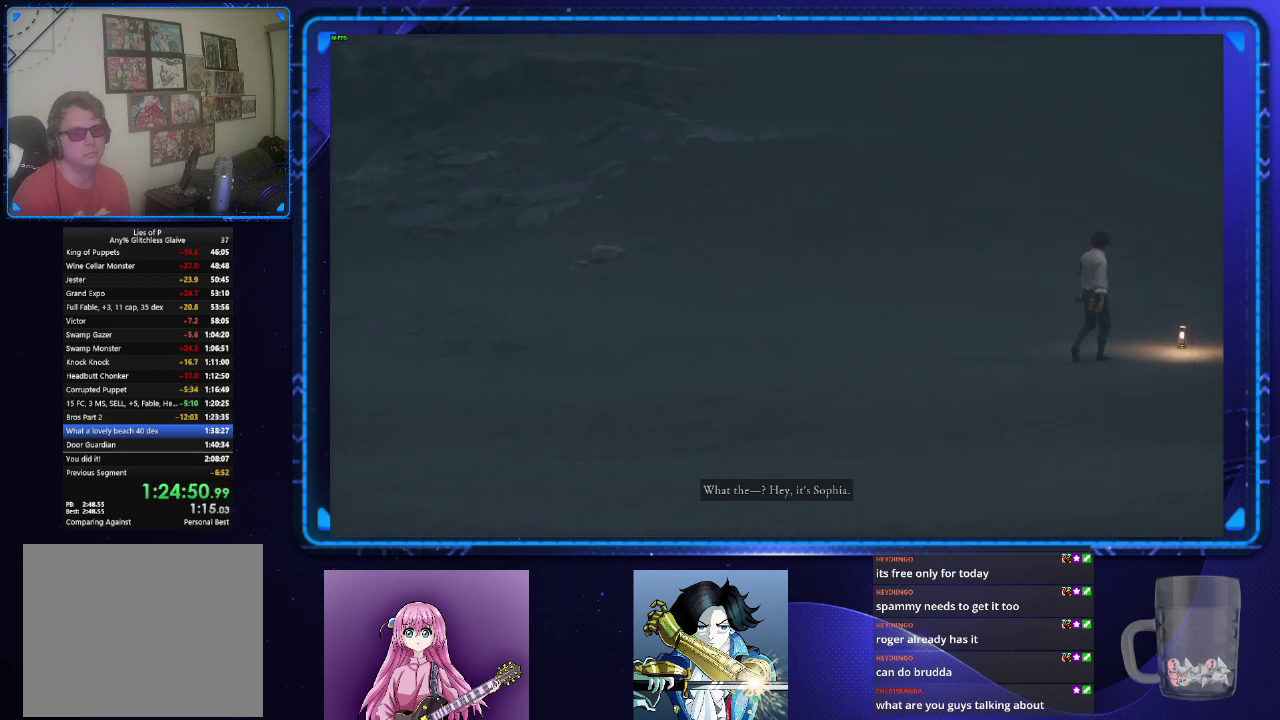
{"buttons": [], "left_stick": "center", "right_stick": "center", "events": []}
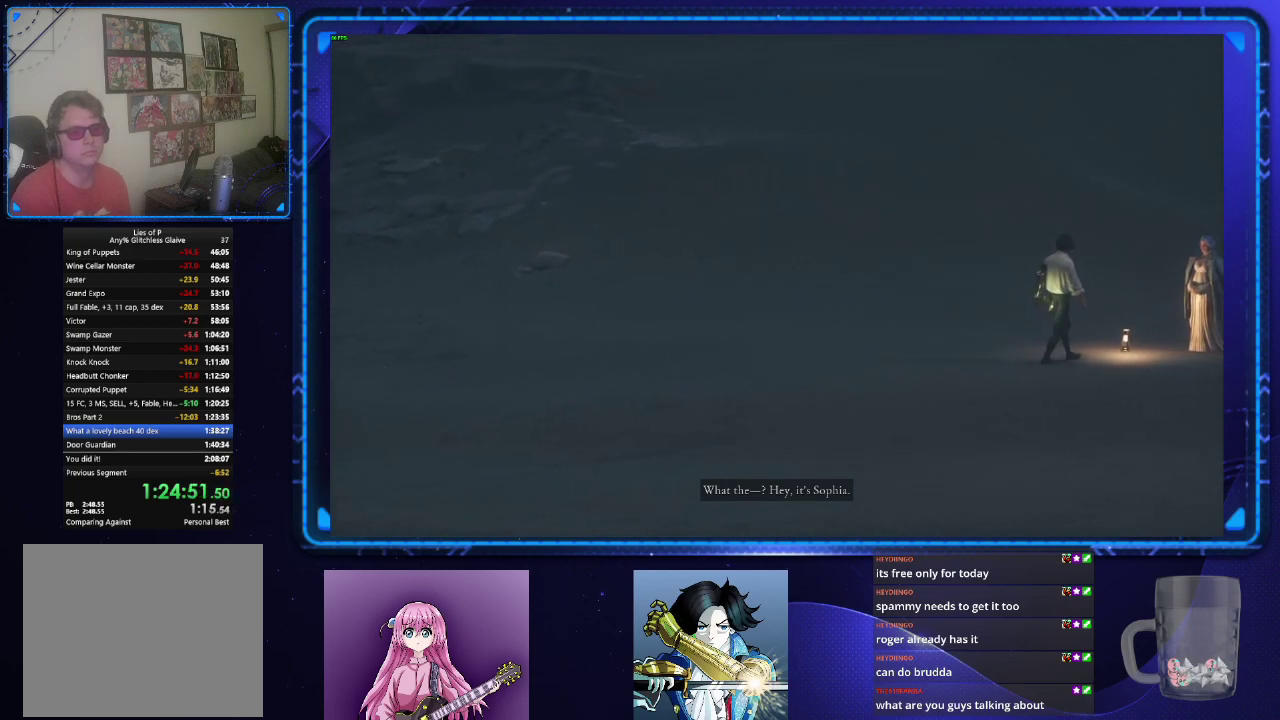
{"buttons": [], "left_stick": "center", "right_stick": "center", "events": [[66, "CROSS", "down"], [450, "CROSS", "up"]]}
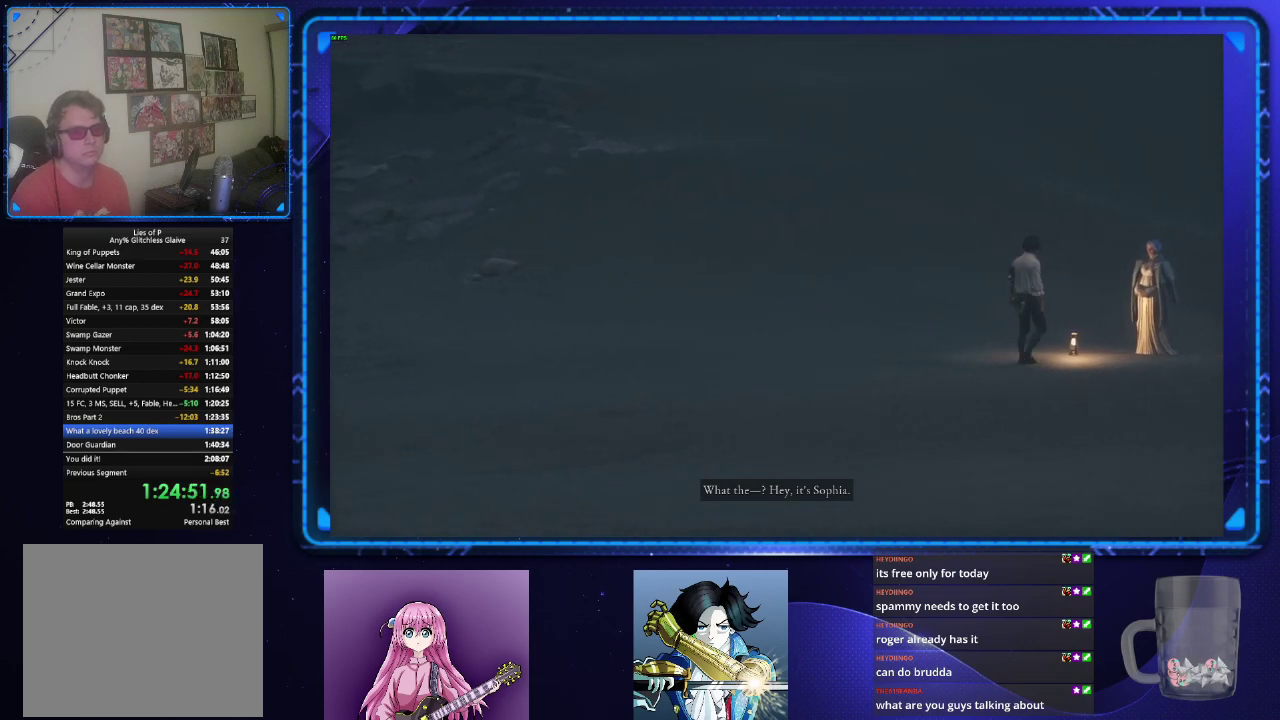
{"buttons": [], "left_stick": "center", "right_stick": "center", "events": []}
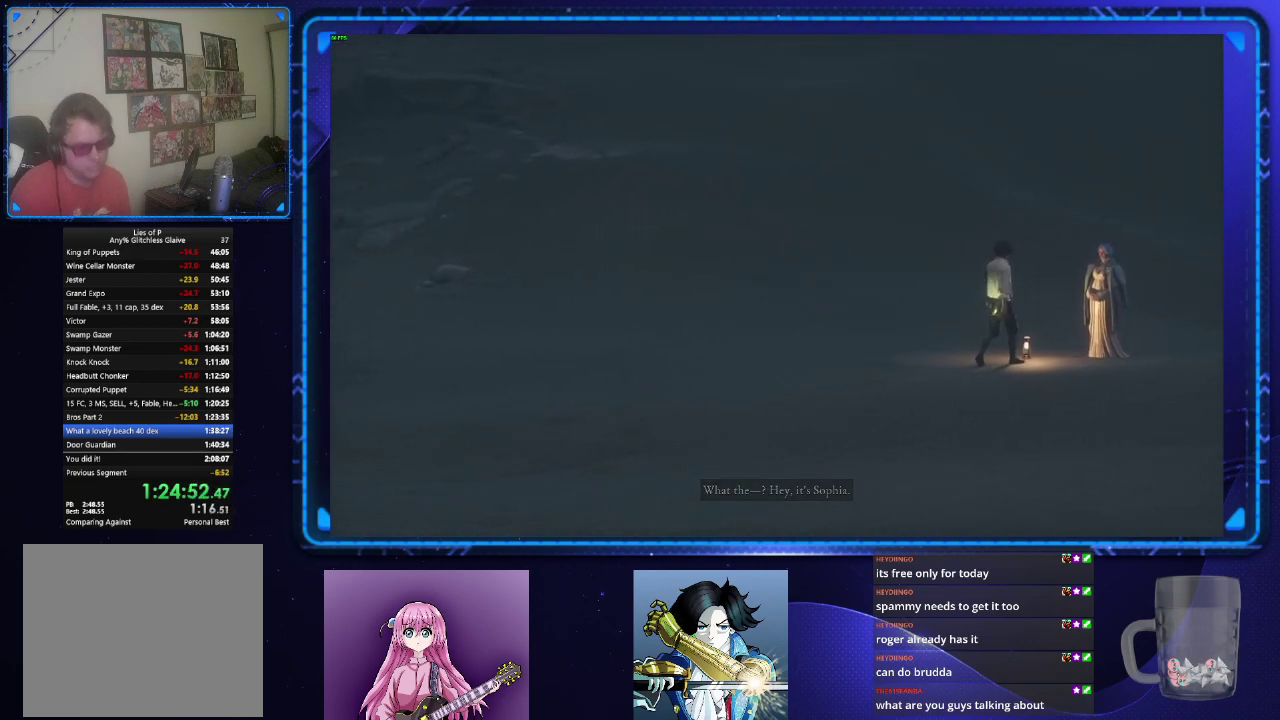
{"buttons": [], "left_stick": "center", "right_stick": "center", "events": []}